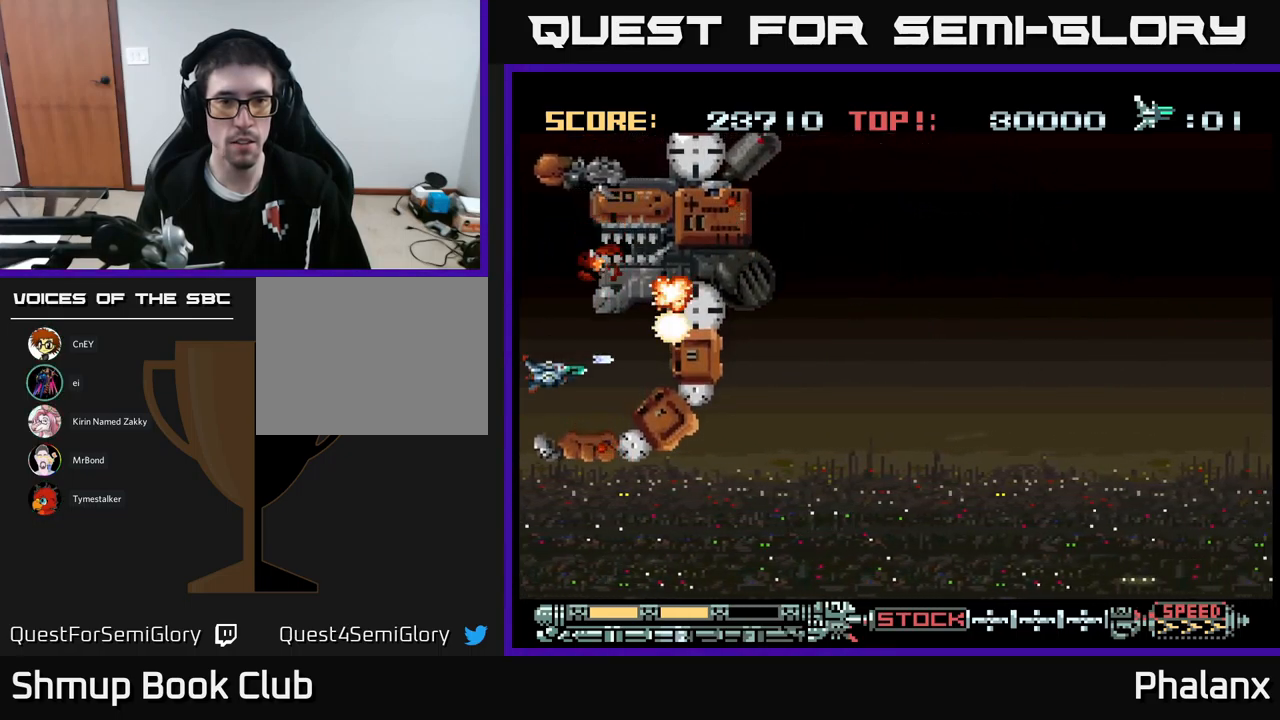
Gameplay with a controller (Xbox layout); each line is a JSON object with the inputs held at the frame after it. "events" lists button and stick changes between this image and that frame as [ms after this image, input, new state], when the widget could be followed in between. Not read: left_stick right_stick.
{"buttons": ["B"], "events": [[34, "DPAD_DOWN", "up"]]}
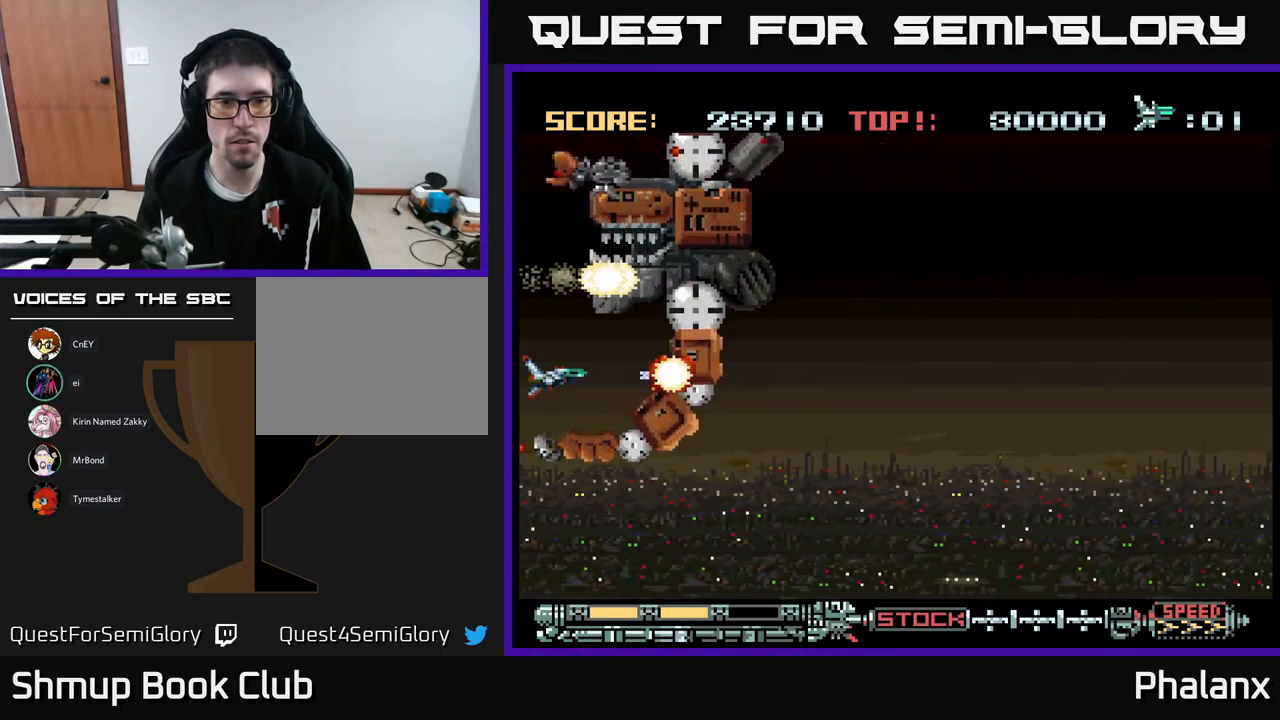
{"buttons": ["B"], "events": []}
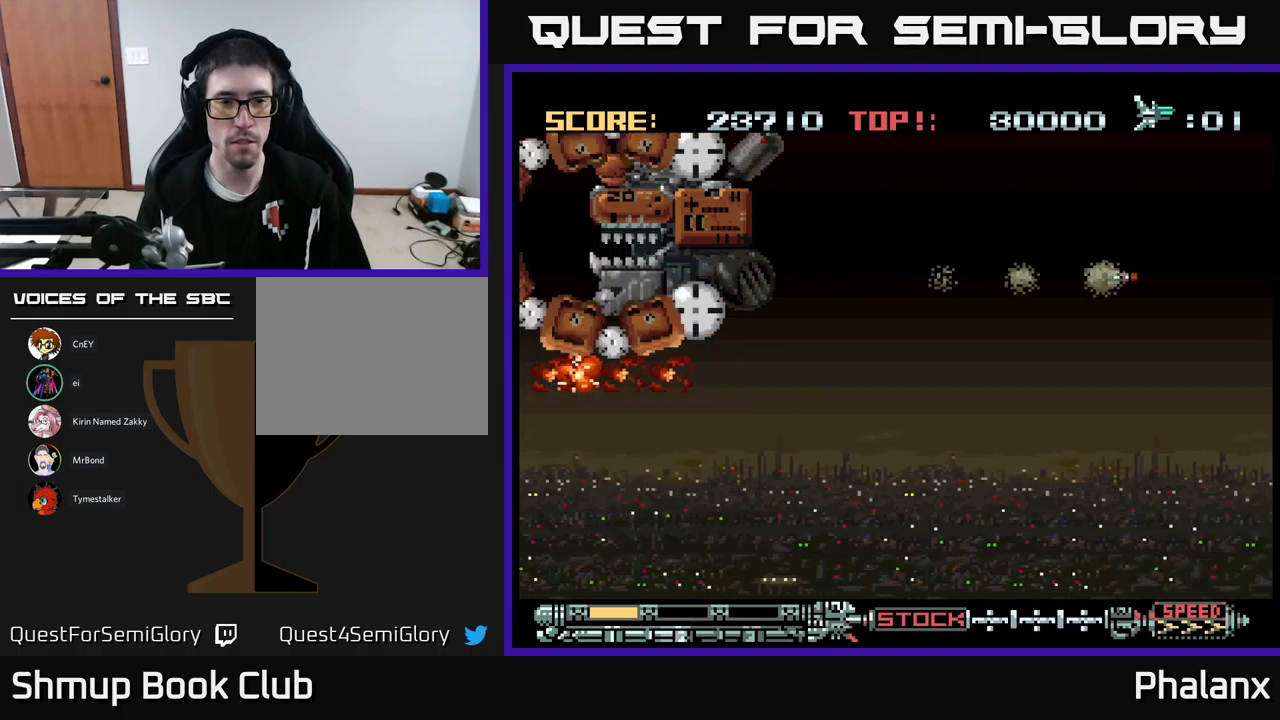
{"buttons": ["B"], "events": []}
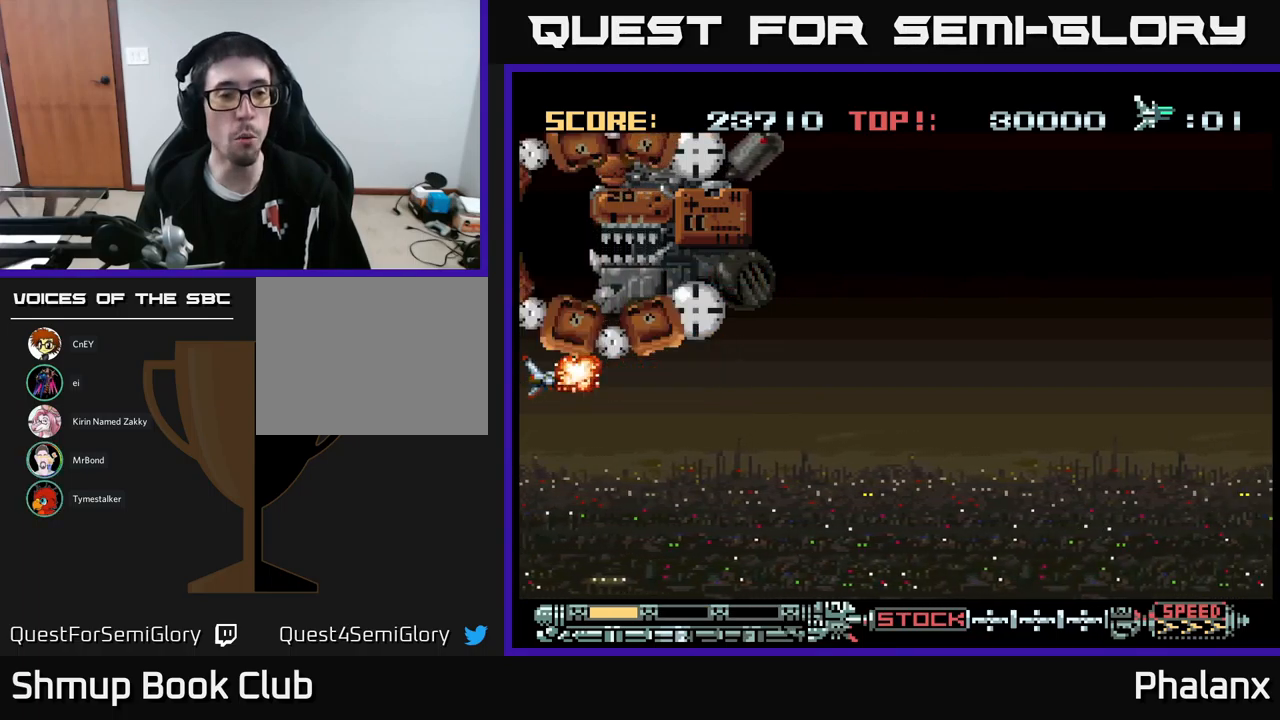
{"buttons": ["B"], "events": [[167, "DPAD_DOWN", "down"], [500, "DPAD_DOWN", "up"]]}
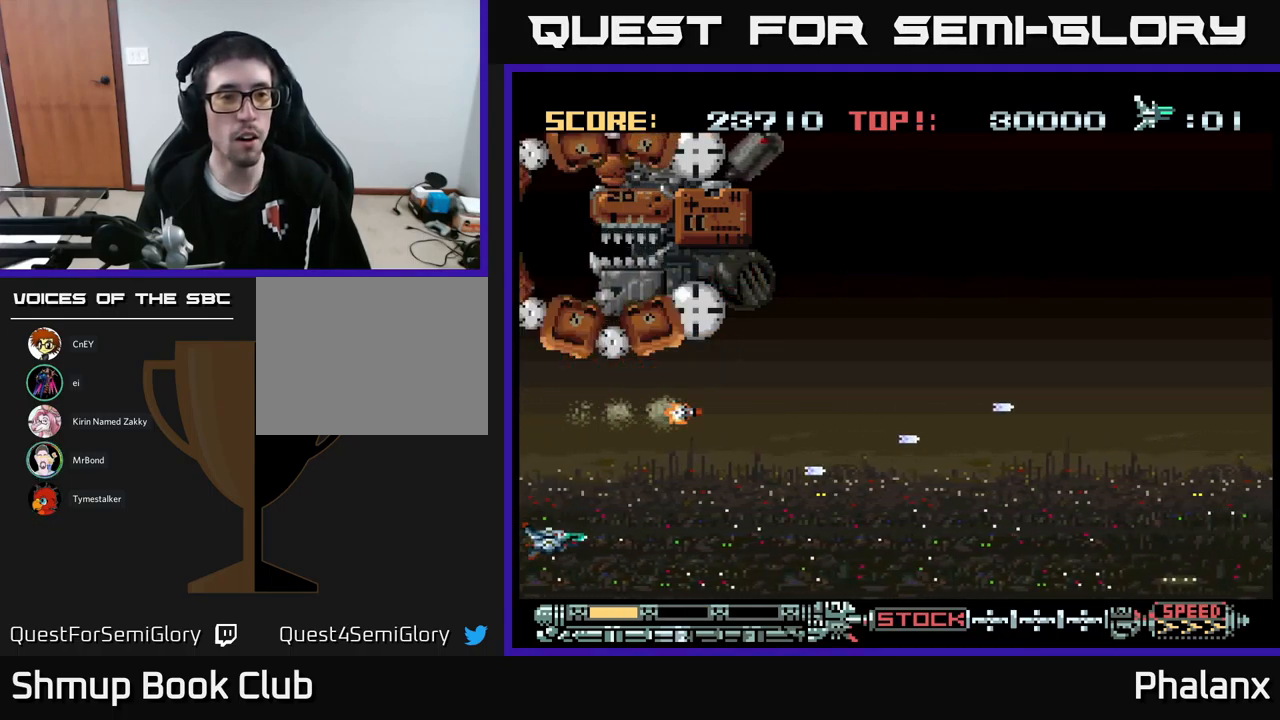
{"buttons": ["B"], "events": []}
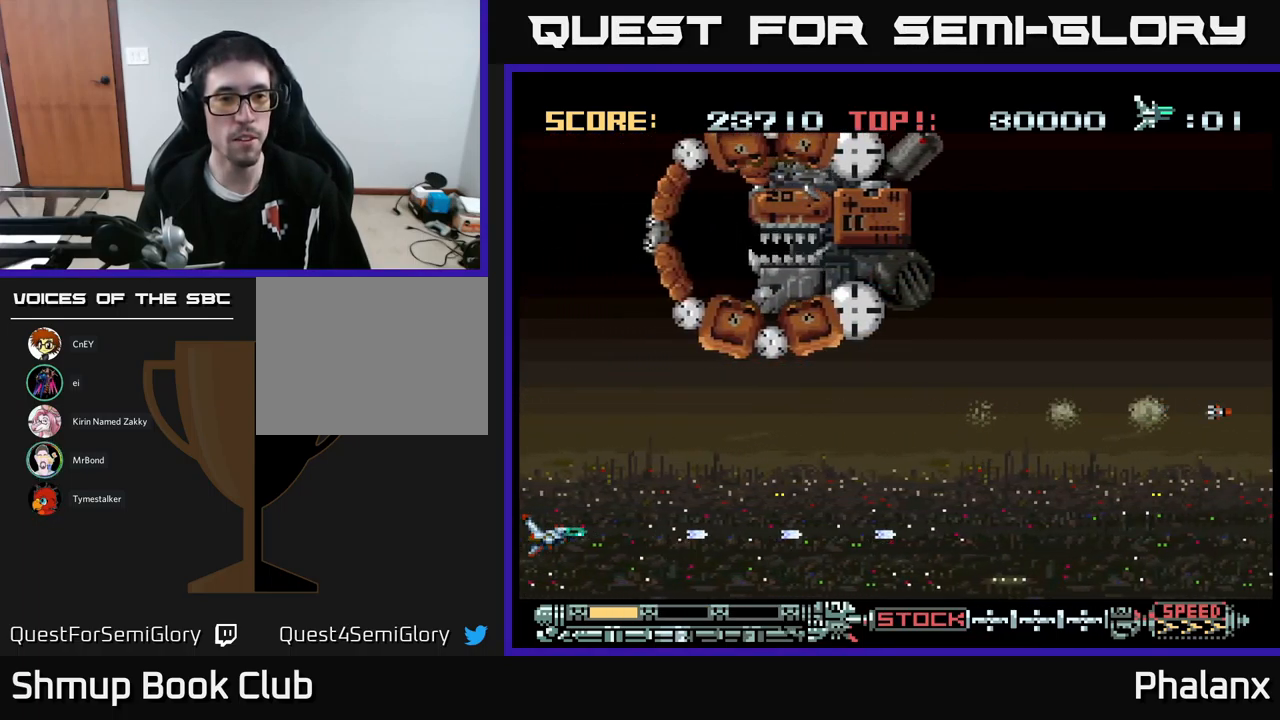
{"buttons": ["B", "DPAD_UP"], "events": [[34, "DPAD_UP", "down"]]}
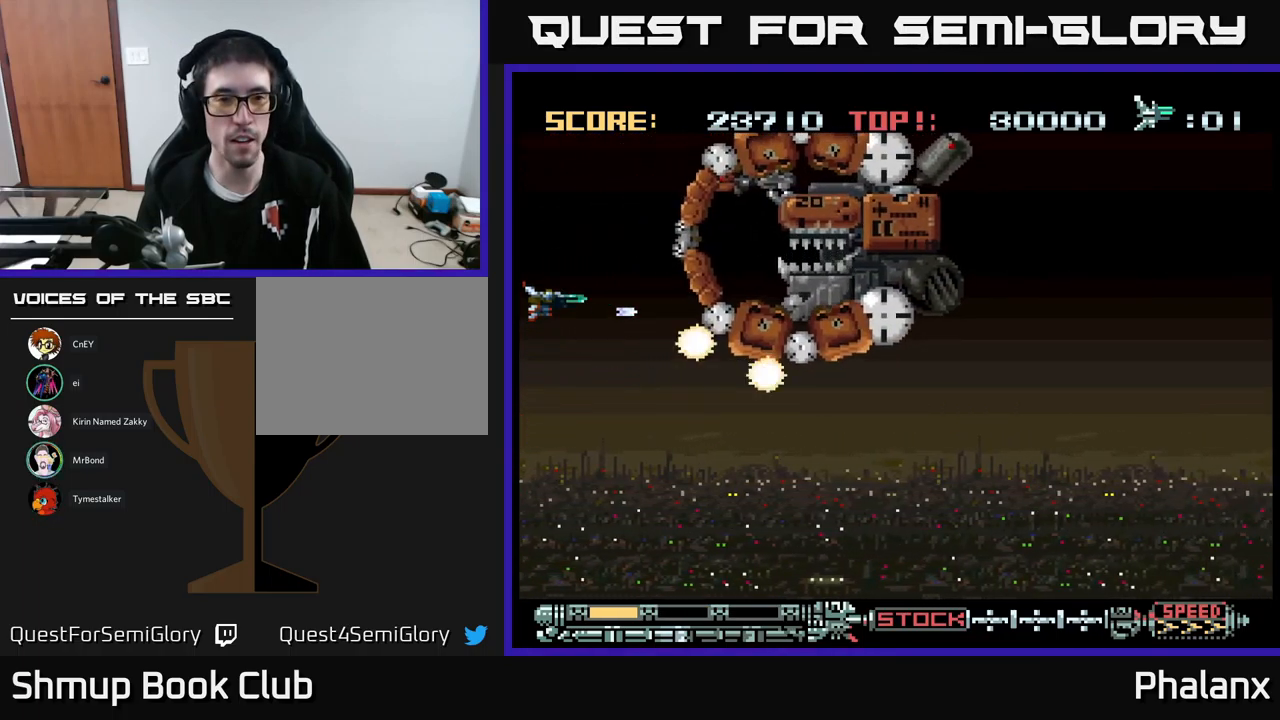
{"buttons": ["B"], "events": [[334, "DPAD_UP", "up"]]}
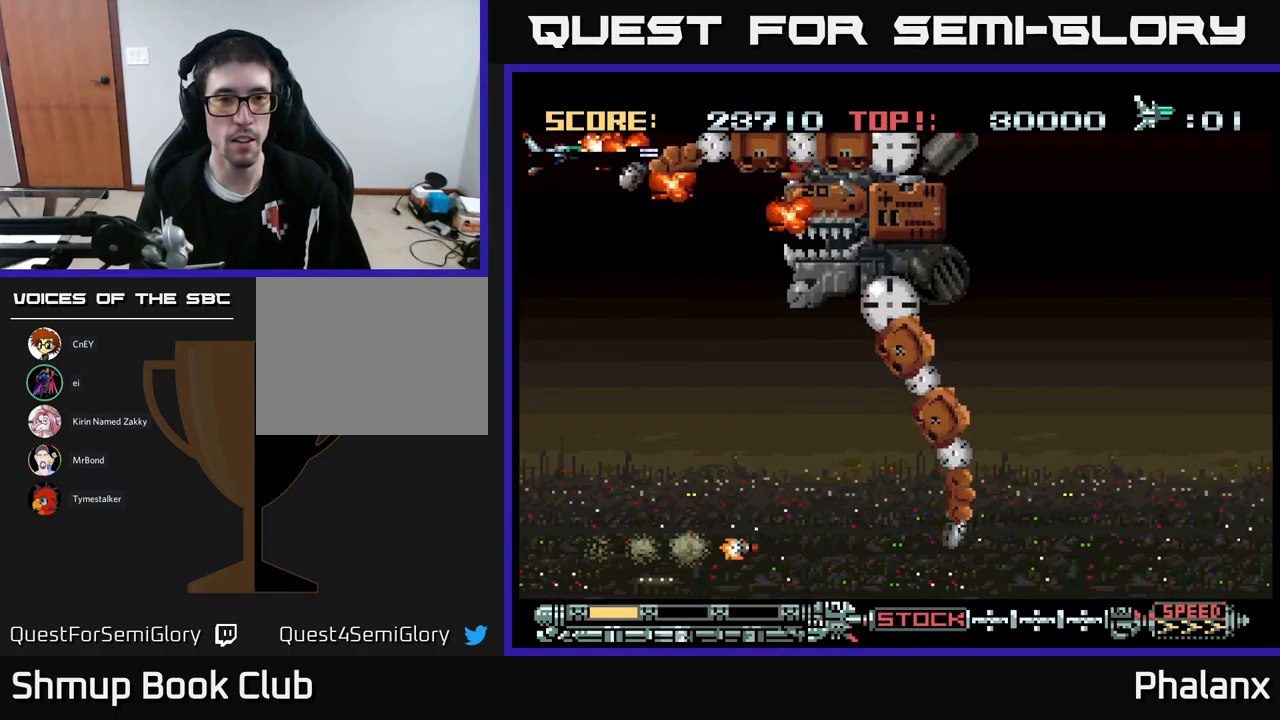
{"buttons": ["B"], "events": [[117, "DPAD_DOWN", "down"], [450, "DPAD_DOWN", "up"]]}
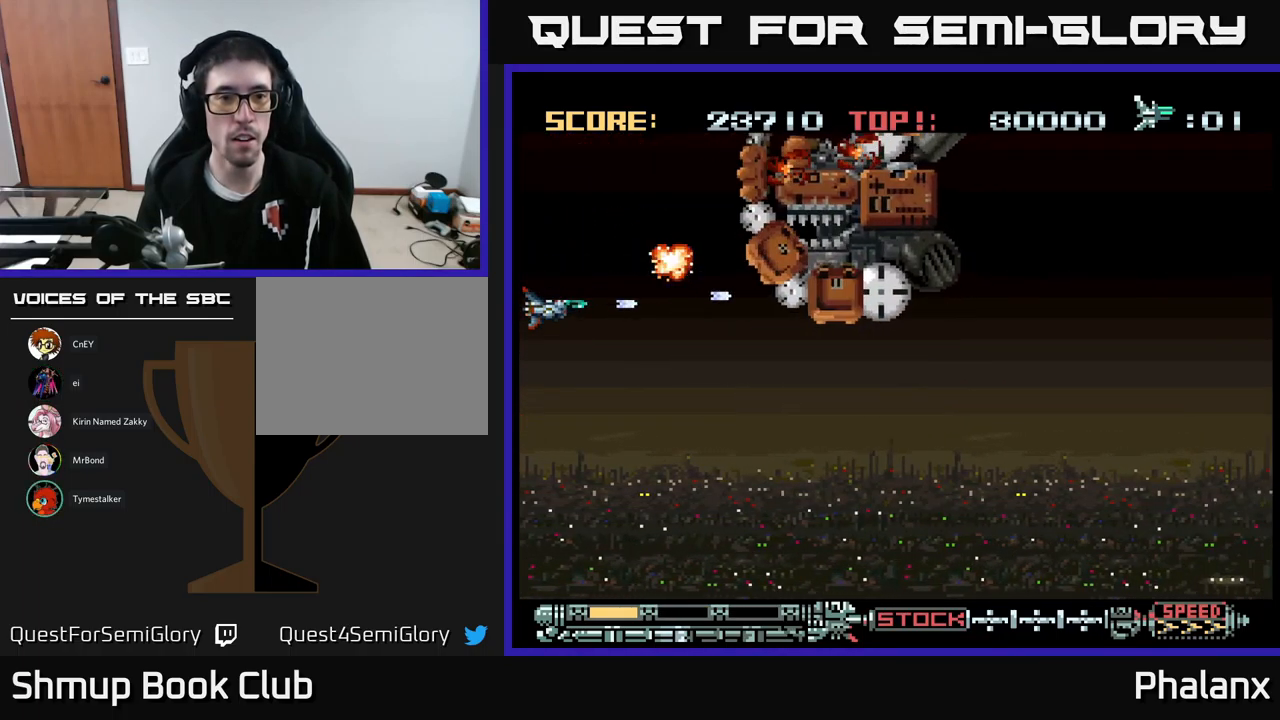
{"buttons": ["B"], "events": [[267, "DPAD_UP", "down"], [467, "DPAD_UP", "up"]]}
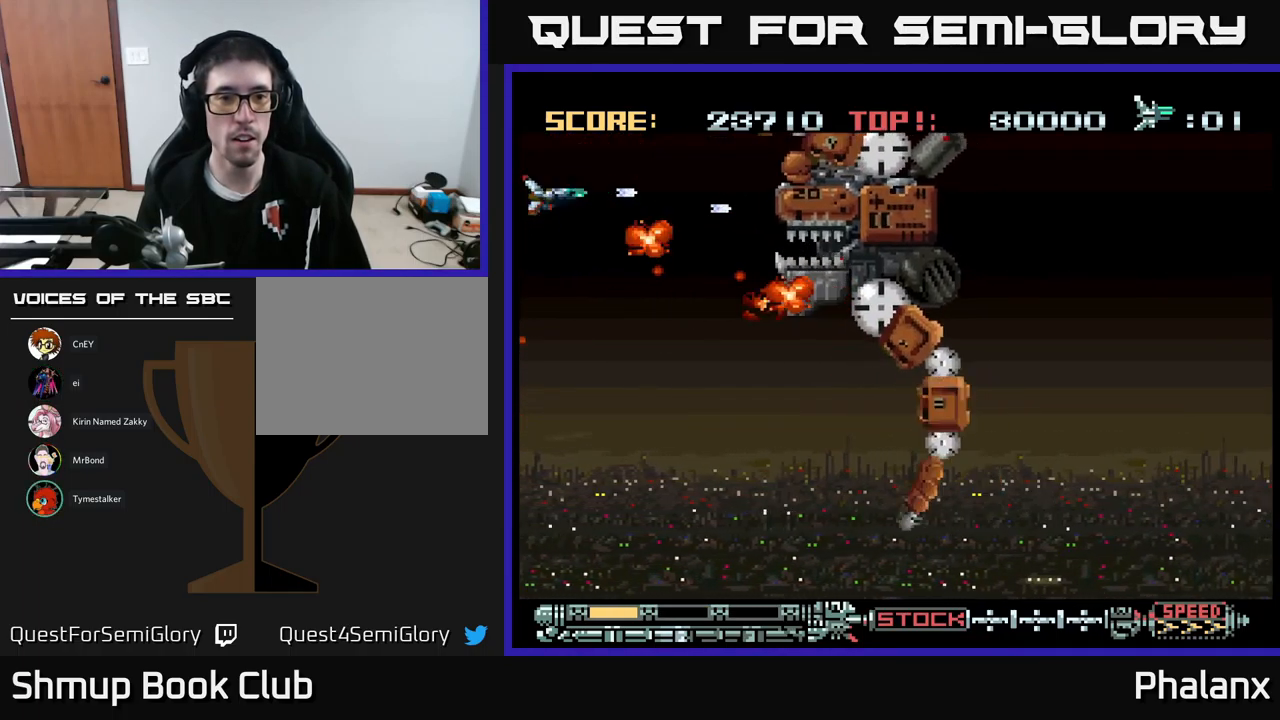
{"buttons": ["B", "DPAD_DOWN"], "events": [[67, "DPAD_DOWN", "down"]]}
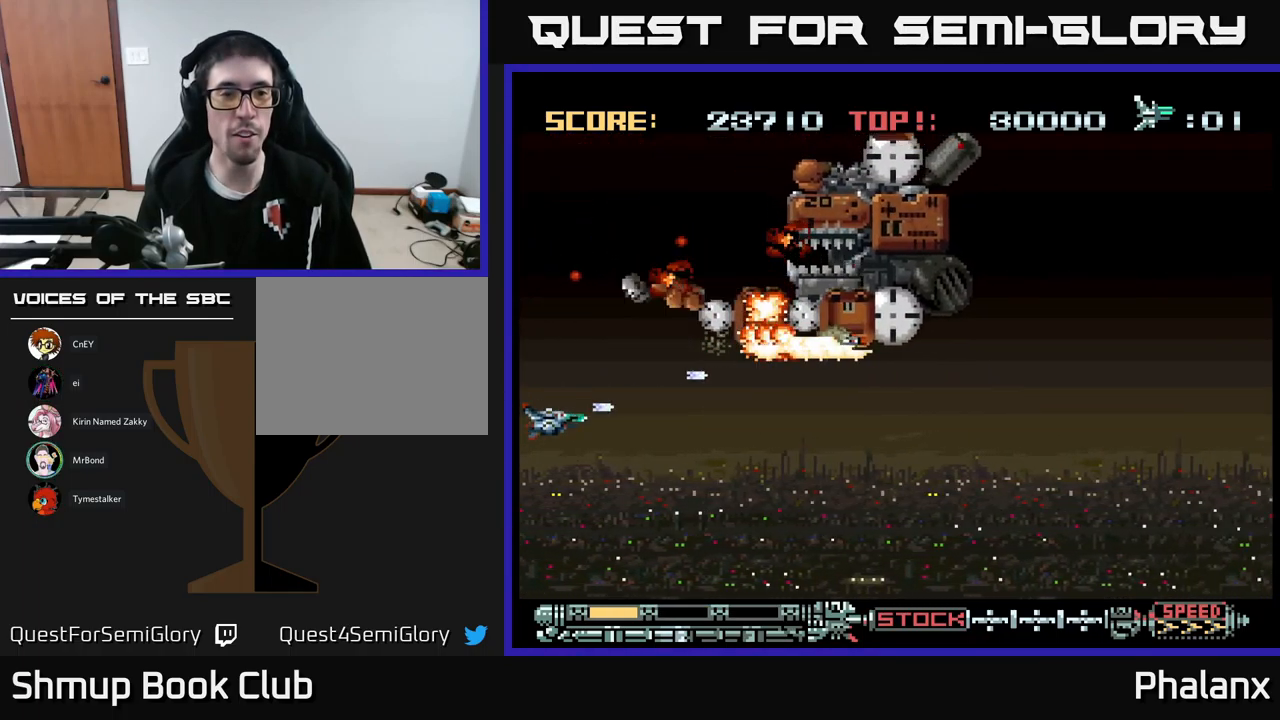
{"buttons": ["B", "DPAD_UP"], "events": [[184, "DPAD_DOWN", "up"], [234, "DPAD_UP", "down"]]}
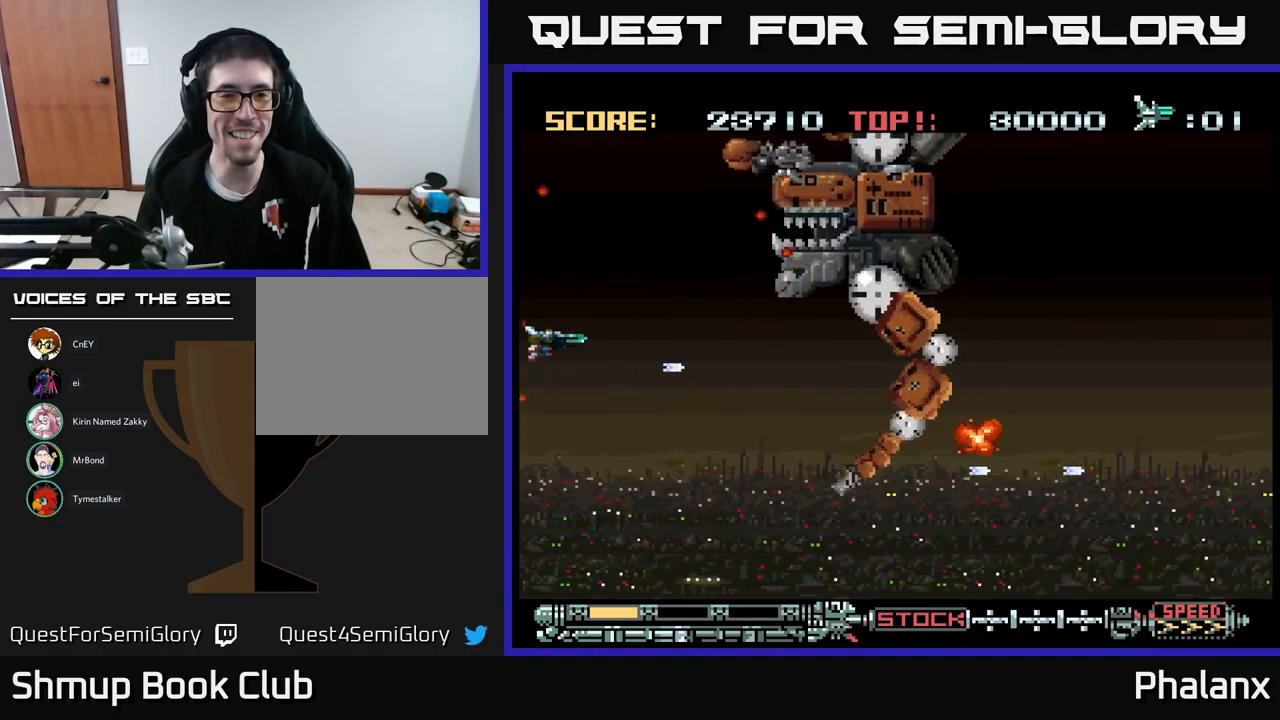
{"buttons": ["B", "DPAD_DOWN"], "events": [[184, "DPAD_LEFT", "down"], [184, "DPAD_UP", "up"], [234, "DPAD_DOWN", "down"], [301, "DPAD_LEFT", "up"]]}
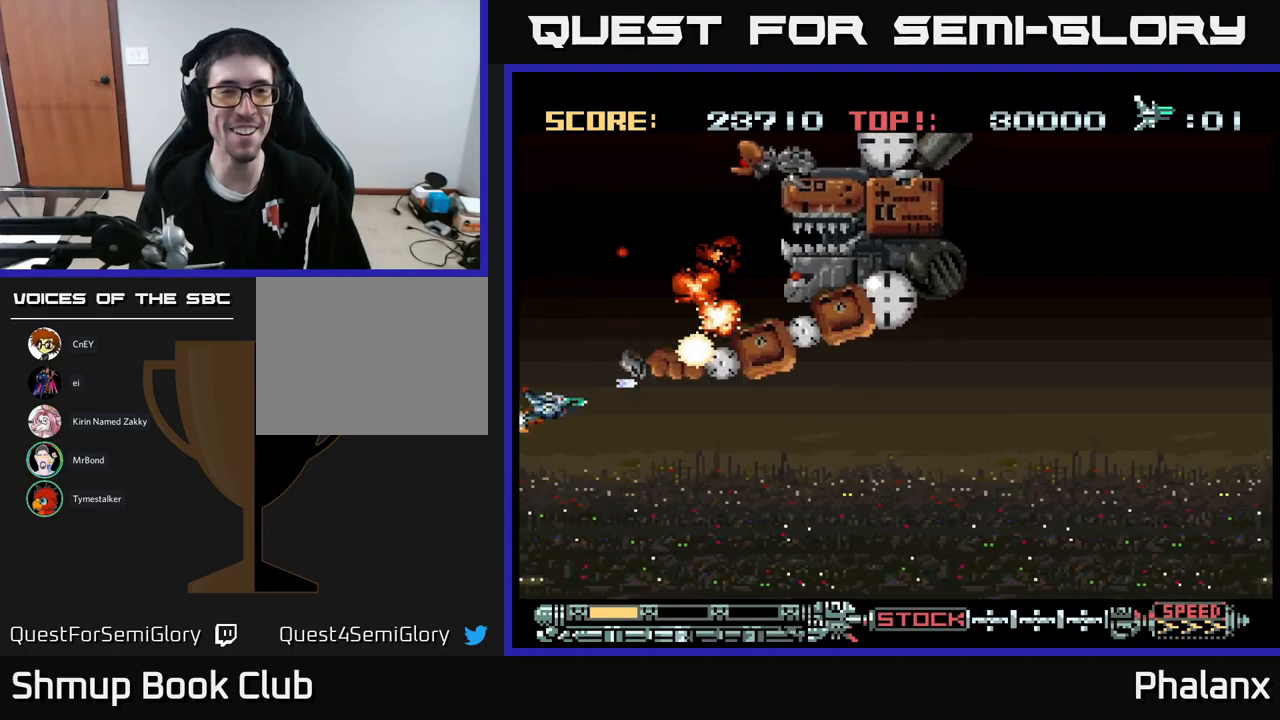
{"buttons": ["B", "DPAD_DOWN"], "events": []}
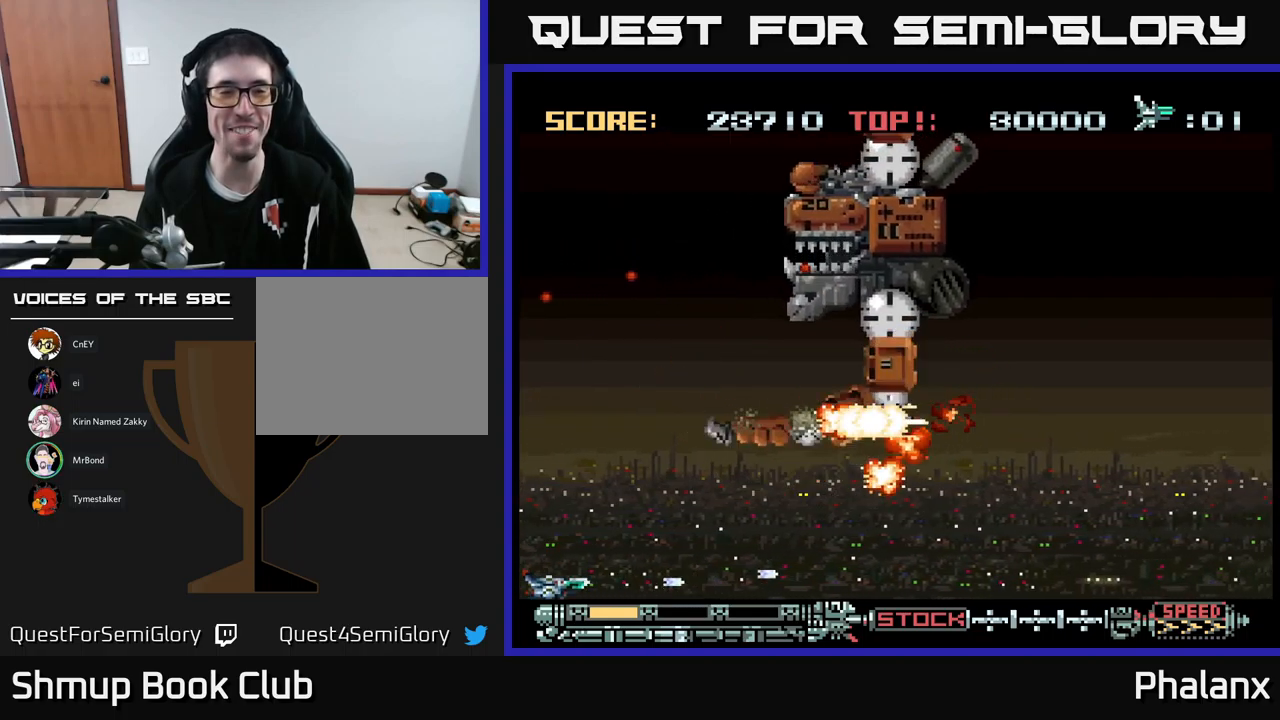
{"buttons": ["B", "DPAD_UP"], "events": [[50, "DPAD_DOWN", "up"], [117, "DPAD_UP", "down"]]}
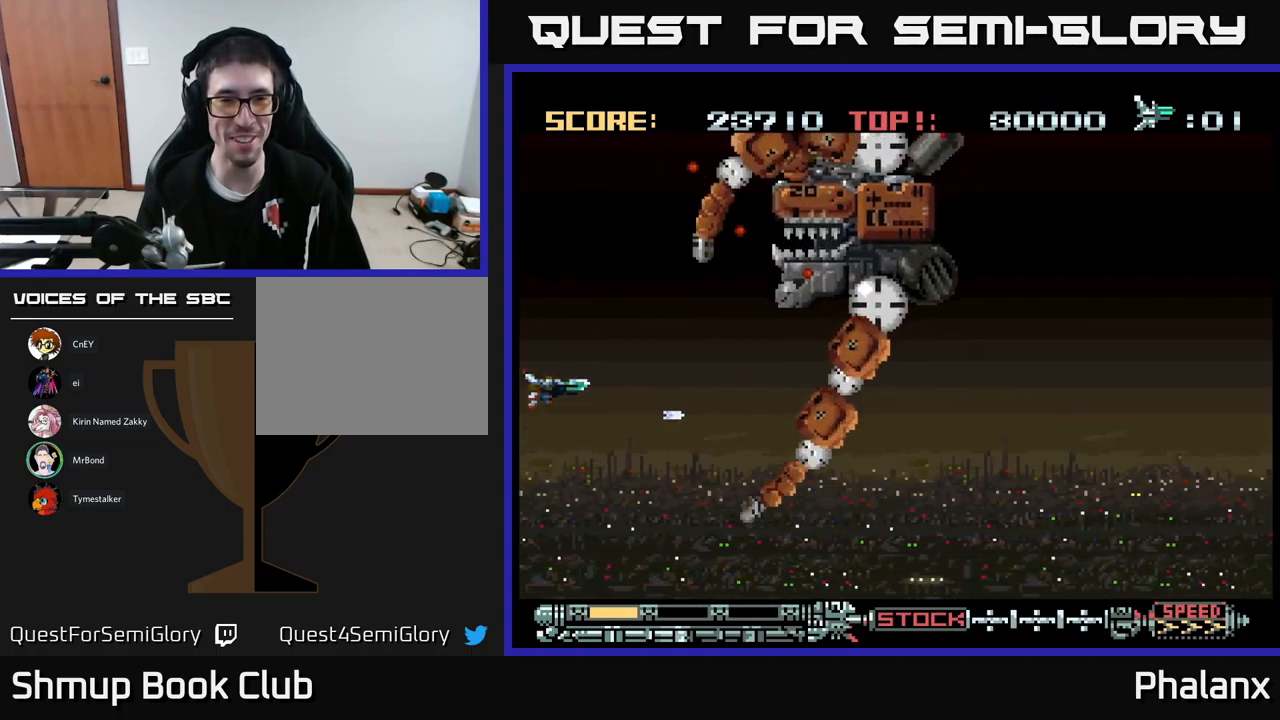
{"buttons": ["B", "DPAD_DOWN"], "events": [[400, "DPAD_UP", "up"], [467, "DPAD_DOWN", "down"]]}
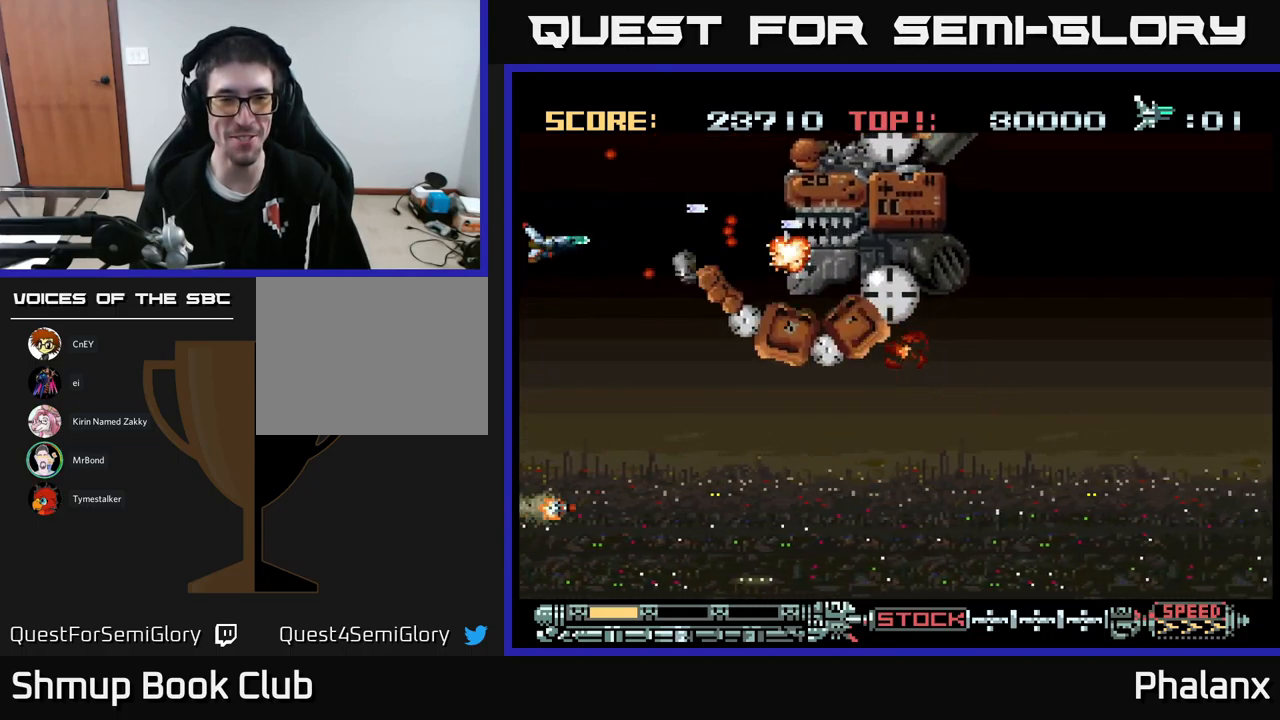
{"buttons": ["B", "DPAD_DOWN"], "events": []}
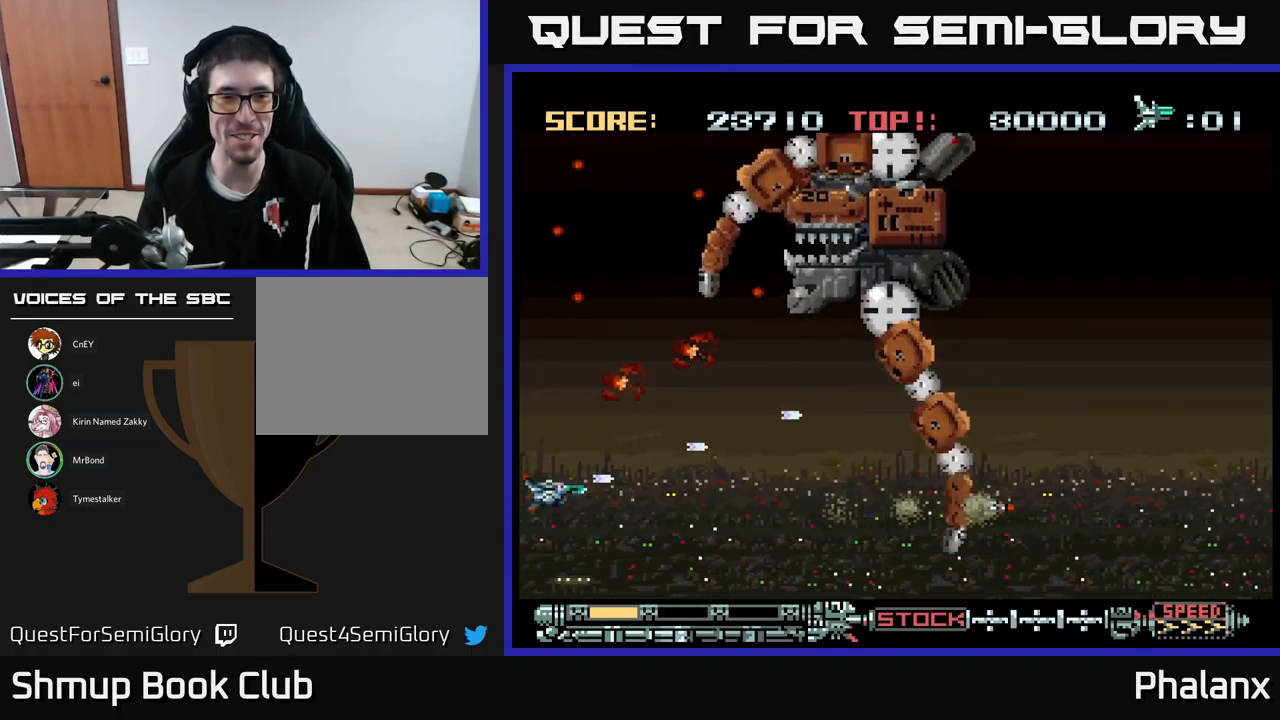
{"buttons": ["B", "DPAD_DOWN"], "events": [[150, "DPAD_DOWN", "up"], [183, "DPAD_UP", "down"], [417, "DPAD_UP", "up"], [467, "DPAD_DOWN", "down"]]}
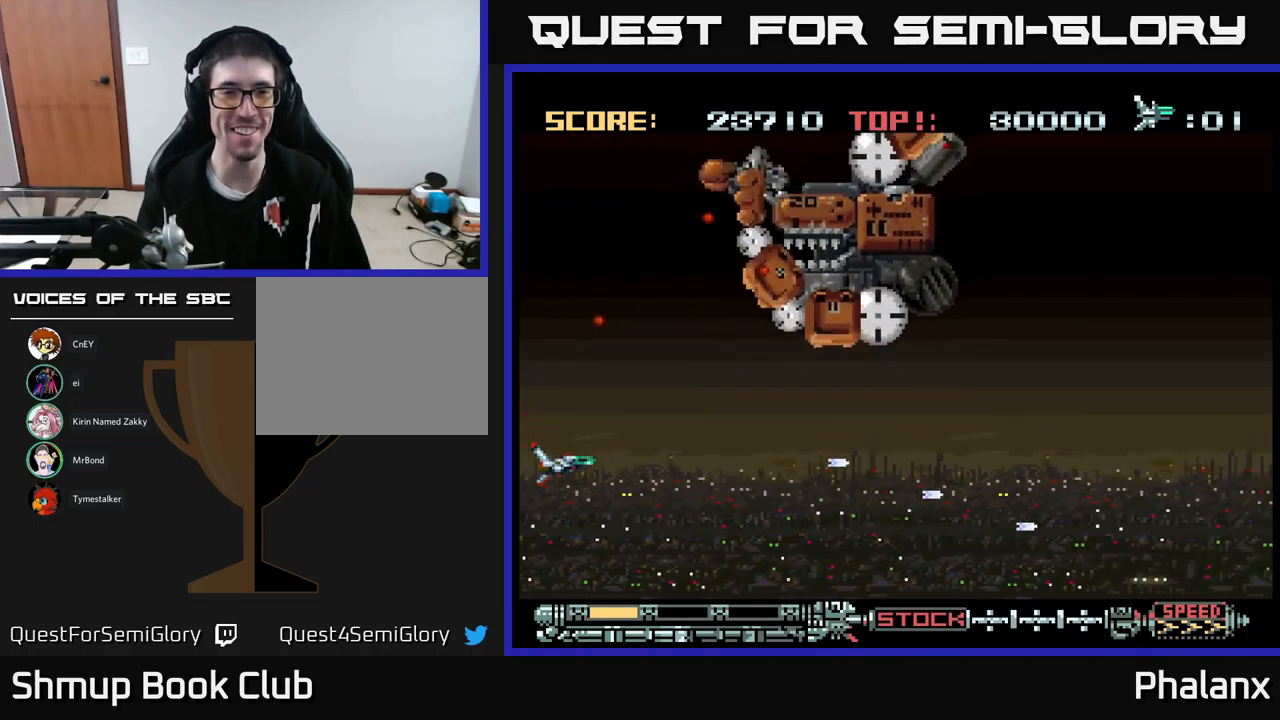
{"buttons": ["B", "DPAD_UP", "DPAD_LEFT"]}
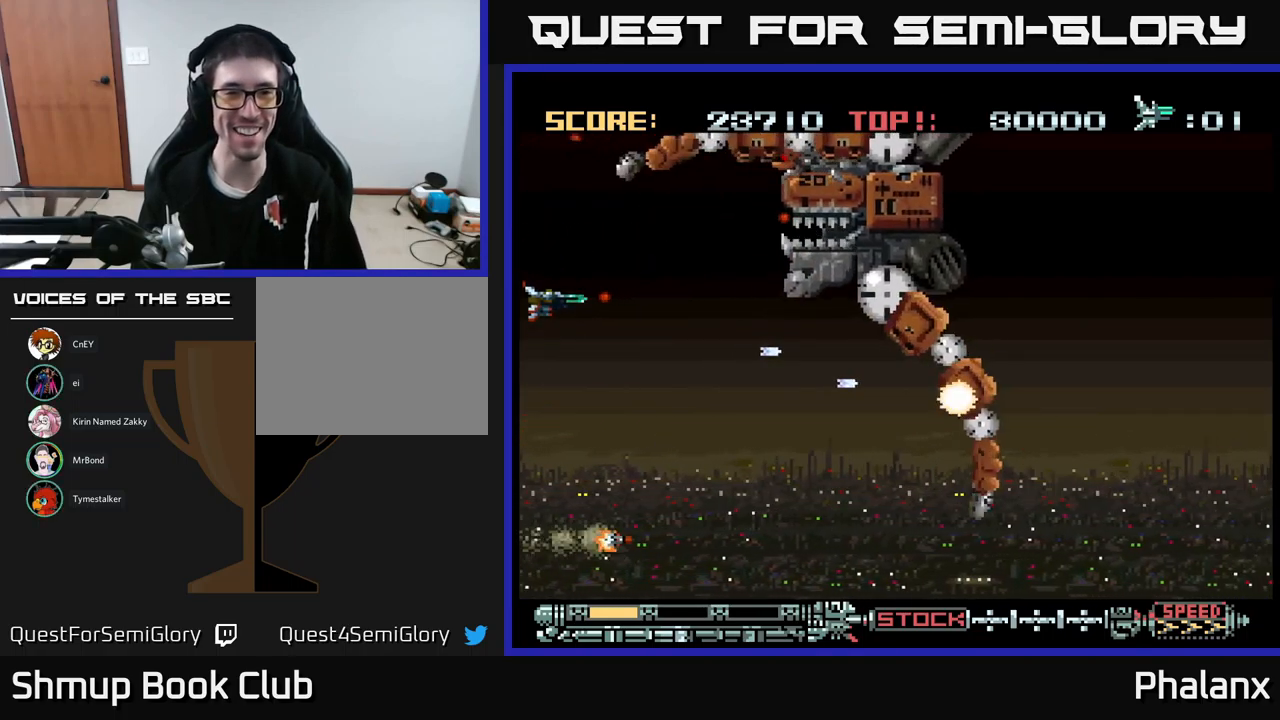
{"buttons": ["B", "DPAD_UP"], "events": [[33, "DPAD_UP", "up"], [100, "DPAD_DOWN", "down"], [133, "DPAD_LEFT", "up"], [467, "DPAD_DOWN", "up"], [500, "DPAD_UP", "down"]]}
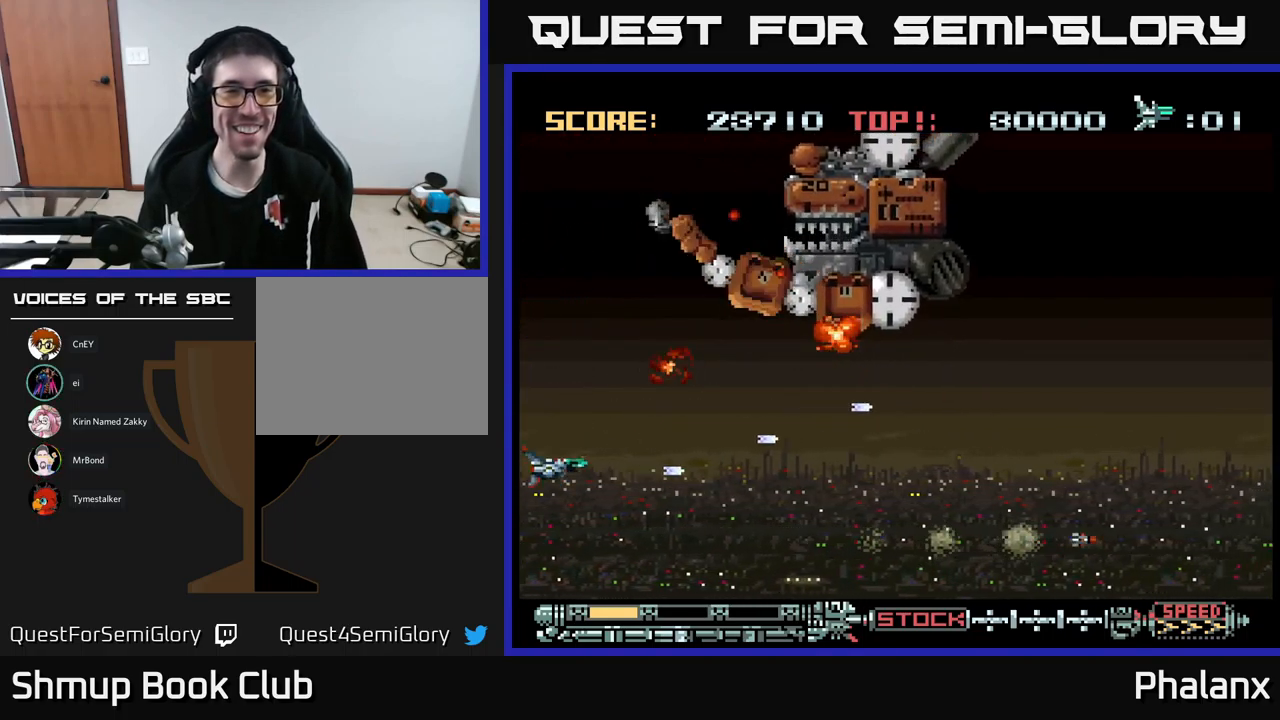
{"buttons": ["B", "DPAD_DOWN"], "events": [[100, "DPAD_LEFT", "down"], [233, "DPAD_LEFT", "up"], [300, "DPAD_LEFT", "down"], [400, "DPAD_UP", "up"], [433, "DPAD_DOWN", "down"], [433, "DPAD_LEFT", "up"]]}
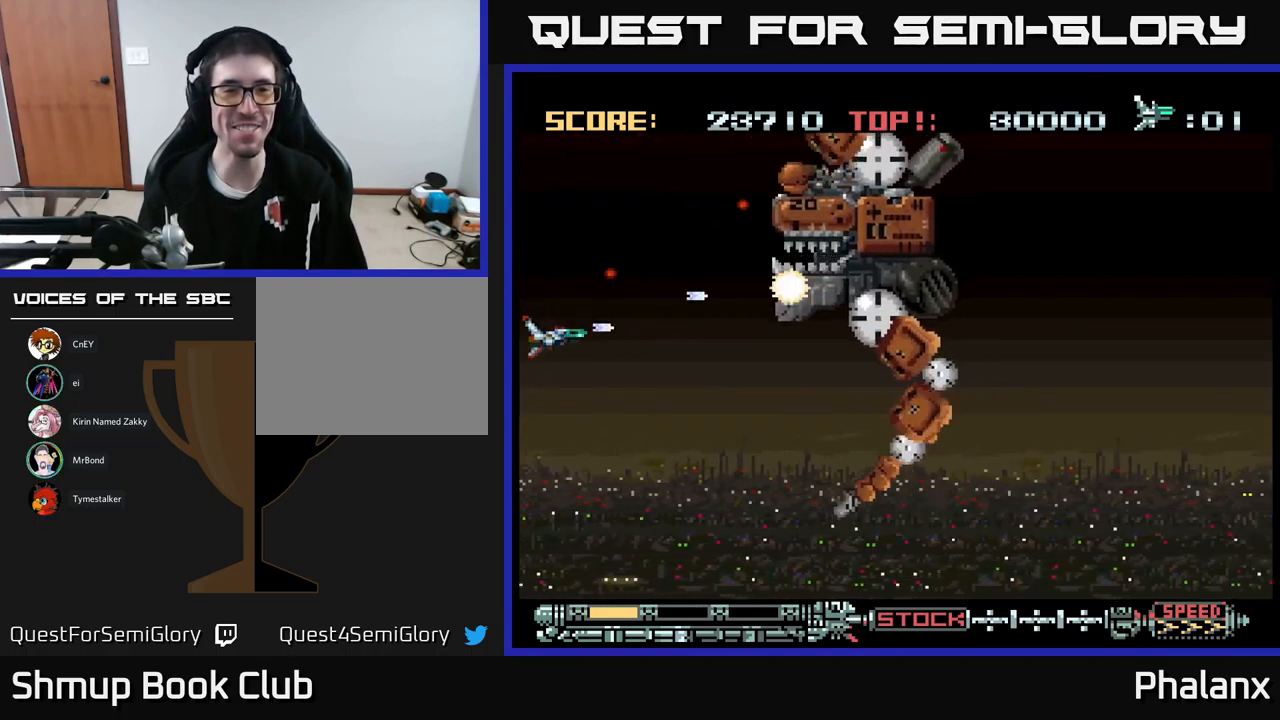
{"buttons": ["B", "DPAD_UP"], "events": [[317, "DPAD_RIGHT", "down"], [333, "DPAD_DOWN", "up"], [350, "DPAD_RIGHT", "up"], [367, "DPAD_UP", "down"]]}
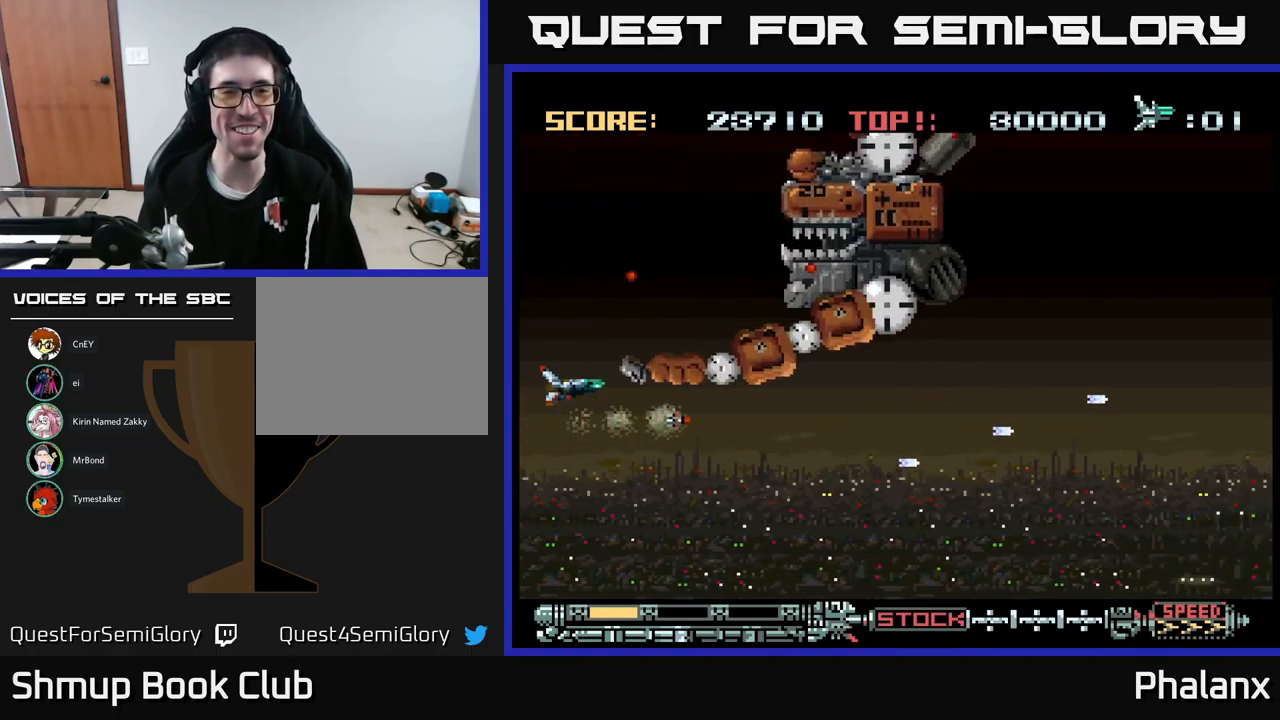
{"buttons": ["B", "DPAD_UP", "DPAD_LEFT"], "events": [[83, "DPAD_UP", "up"], [100, "DPAD_DOWN", "down"], [133, "DPAD_LEFT", "down"], [200, "DPAD_LEFT", "up"], [300, "DPAD_DOWN", "up"], [334, "DPAD_UP", "down"], [417, "DPAD_LEFT", "down"]]}
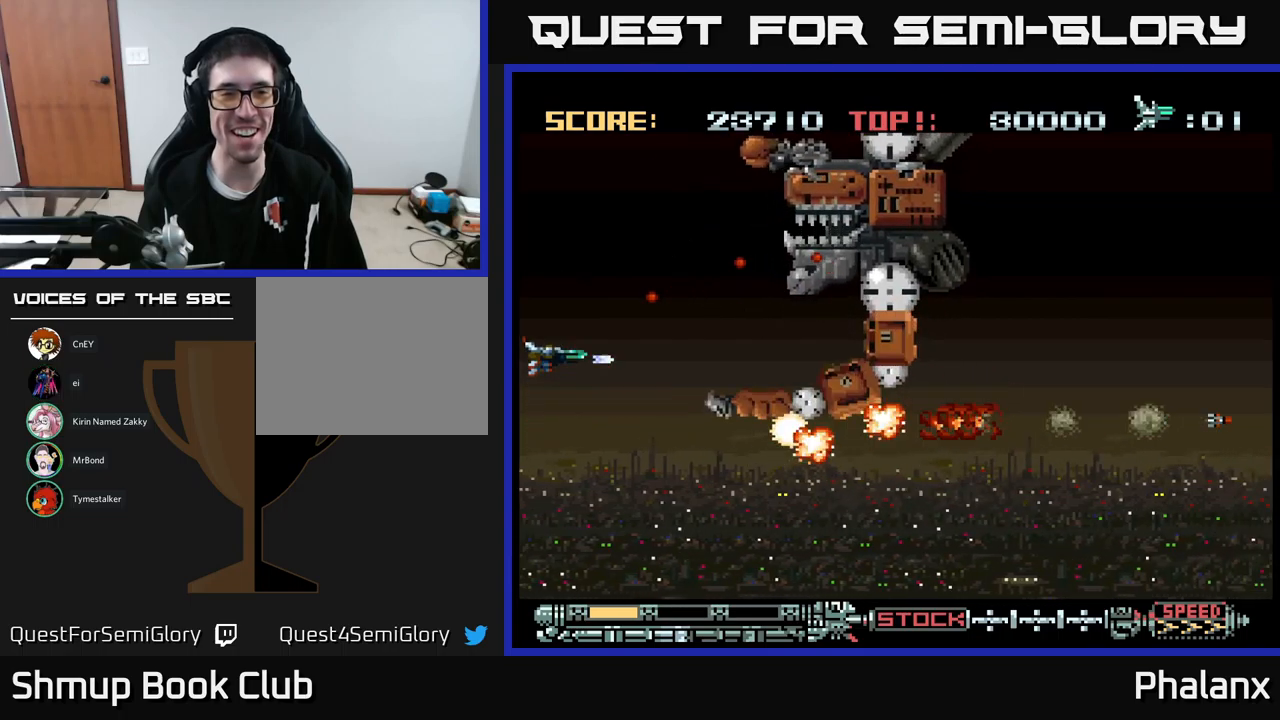
{"buttons": ["B", "DPAD_LEFT"], "events": [[34, "DPAD_UP", "up"], [100, "DPAD_DOWN", "down"], [150, "DPAD_LEFT", "up"], [267, "DPAD_RIGHT", "down"], [317, "DPAD_DOWN", "up"], [367, "DPAD_RIGHT", "up"], [367, "DPAD_UP", "down"], [500, "DPAD_LEFT", "down"], [500, "DPAD_UP", "up"]]}
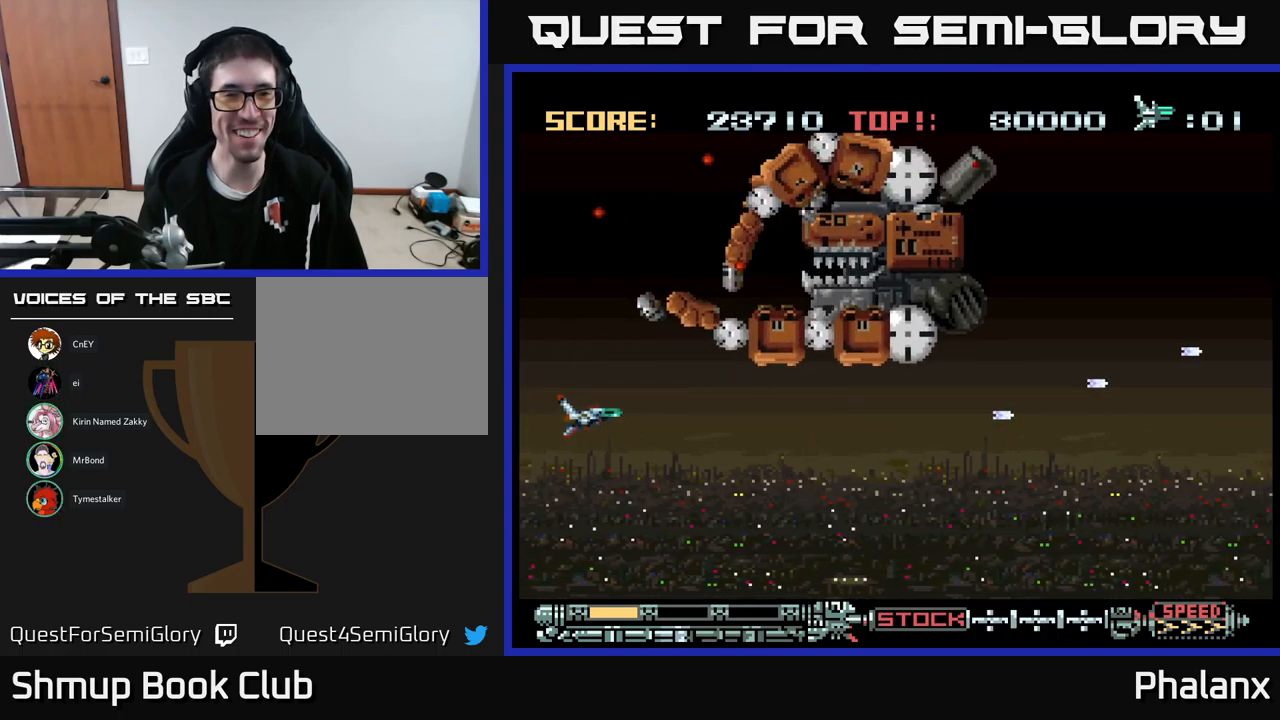
{"buttons": ["B", "DPAD_DOWN"], "events": [[100, "DPAD_UP", "down"], [117, "DPAD_LEFT", "up"], [334, "DPAD_UP", "up"], [384, "DPAD_DOWN", "down"]]}
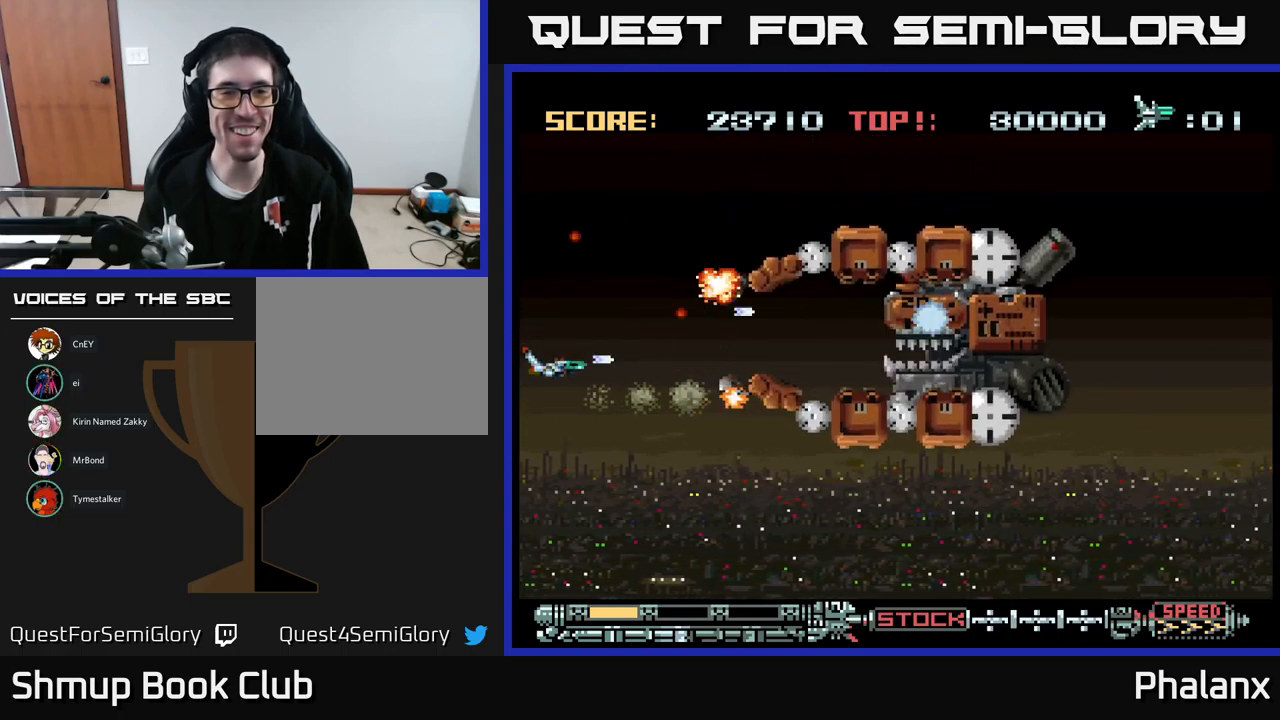
{"buttons": ["B", "DPAD_UP"], "events": [[200, "DPAD_RIGHT", "down"], [367, "DPAD_DOWN", "up"], [367, "DPAD_RIGHT", "up"], [400, "DPAD_UP", "down"]]}
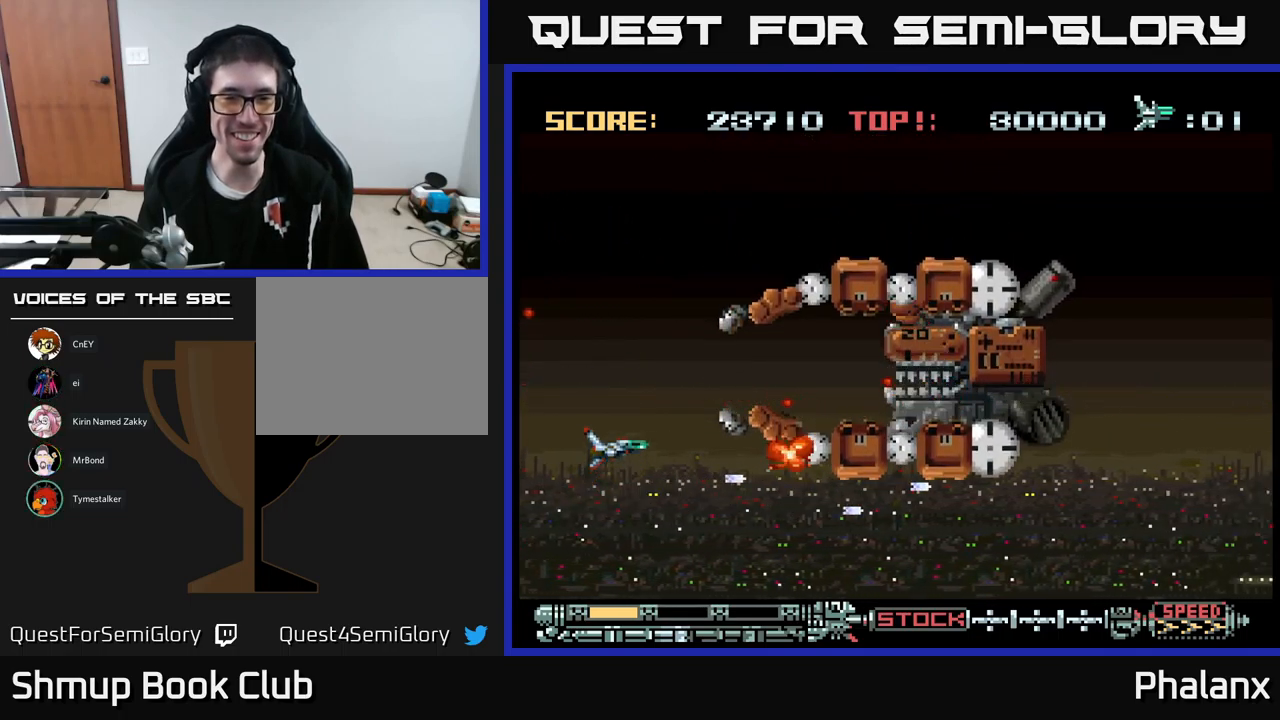
{"buttons": ["B"], "events": [[267, "DPAD_LEFT", "down"], [284, "DPAD_UP", "up"], [334, "DPAD_LEFT", "up"], [350, "DPAD_DOWN", "down"], [367, "DPAD_DOWN", "up"]]}
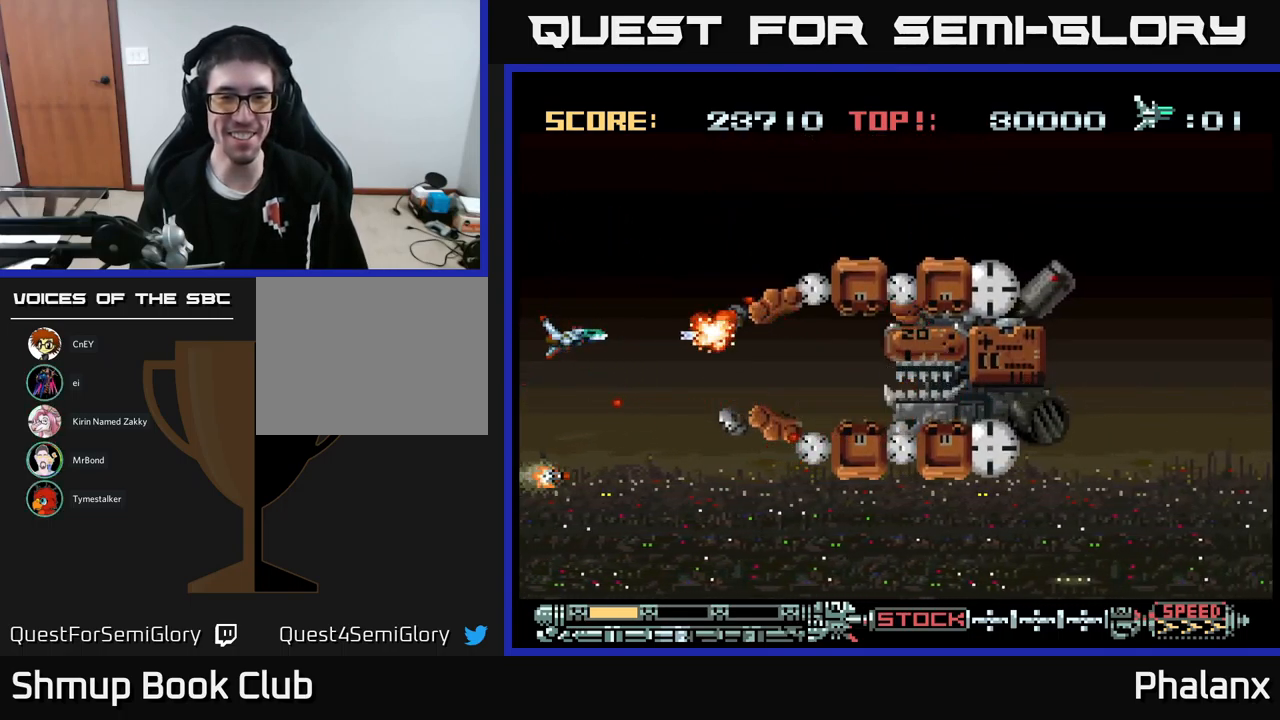
{"buttons": ["B"], "events": [[367, "DPAD_DOWN", "down"], [434, "DPAD_DOWN", "up"]]}
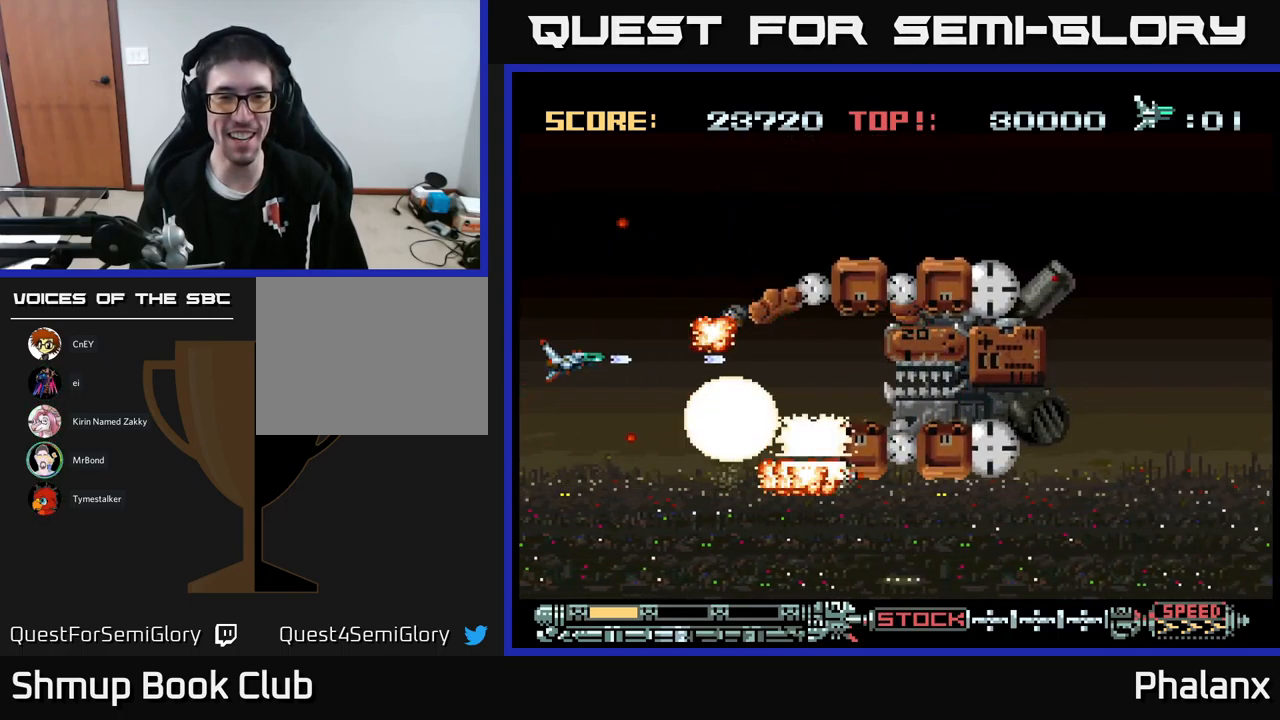
{"buttons": ["B", "DPAD_UP"], "events": [[484, "DPAD_UP", "down"]]}
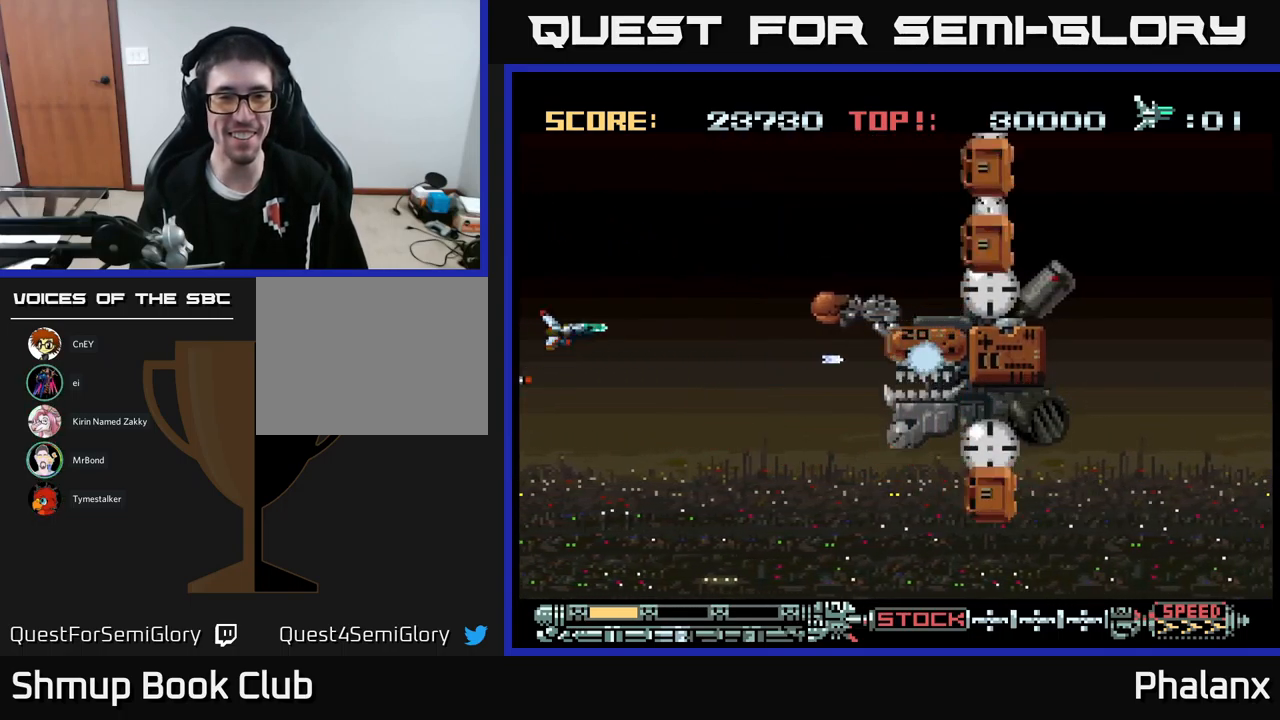
{"buttons": ["B", "DPAD_DOWN"], "events": [[100, "DPAD_LEFT", "down"], [117, "DPAD_UP", "up"], [217, "DPAD_LEFT", "up"], [484, "DPAD_DOWN", "down"]]}
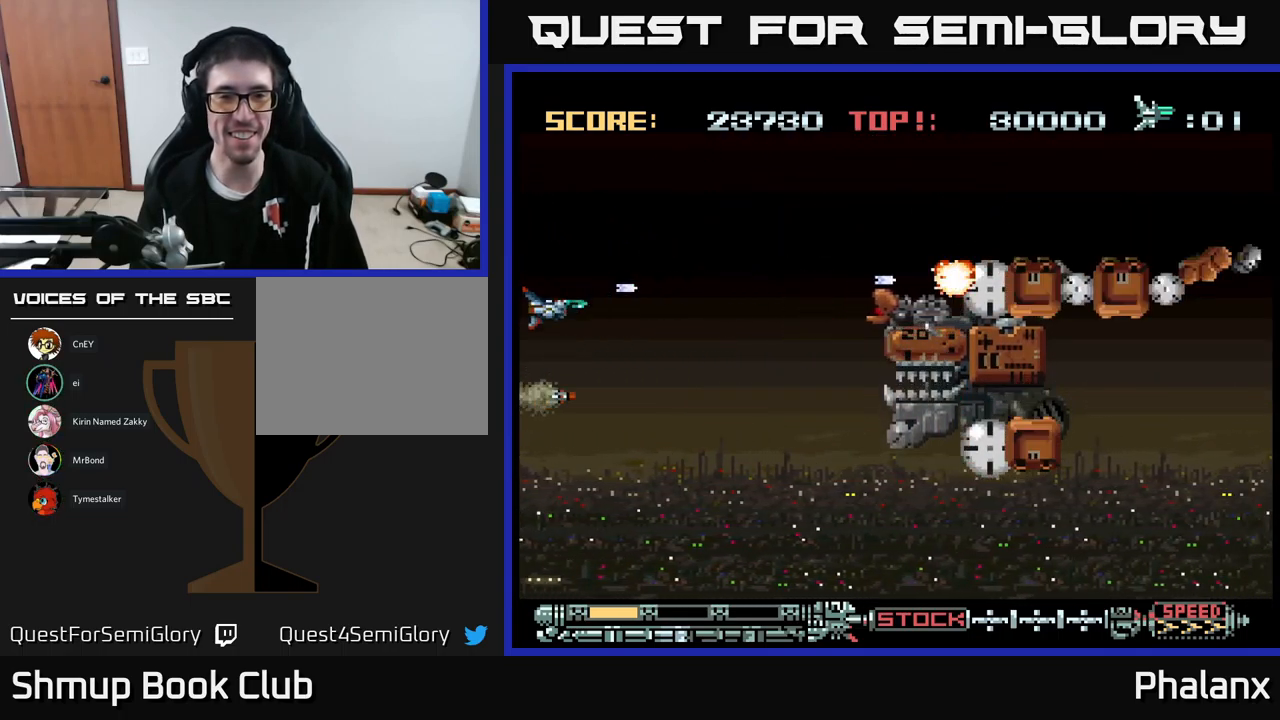
{"buttons": ["B"], "events": [[34, "DPAD_DOWN", "up"]]}